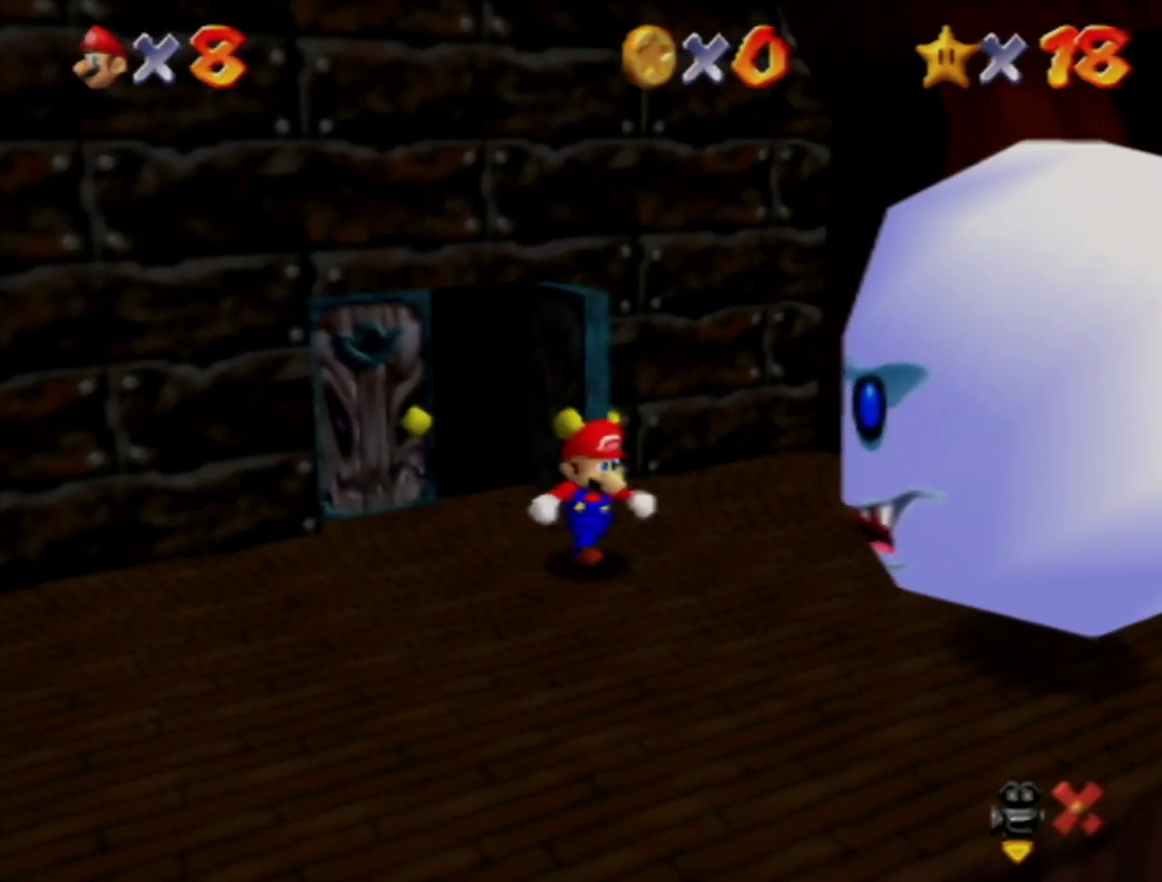
Gameplay with a controller (Nintendo layout); each line is a JSON object with the inputs held at the frame after it. "events" lists button and stick changes between this image and that frame as [ms after this image, input, new state], when the widget could be followed in between. Not read: L3 R3 START.
{"buttons": [], "left_stick": "up-right", "events": []}
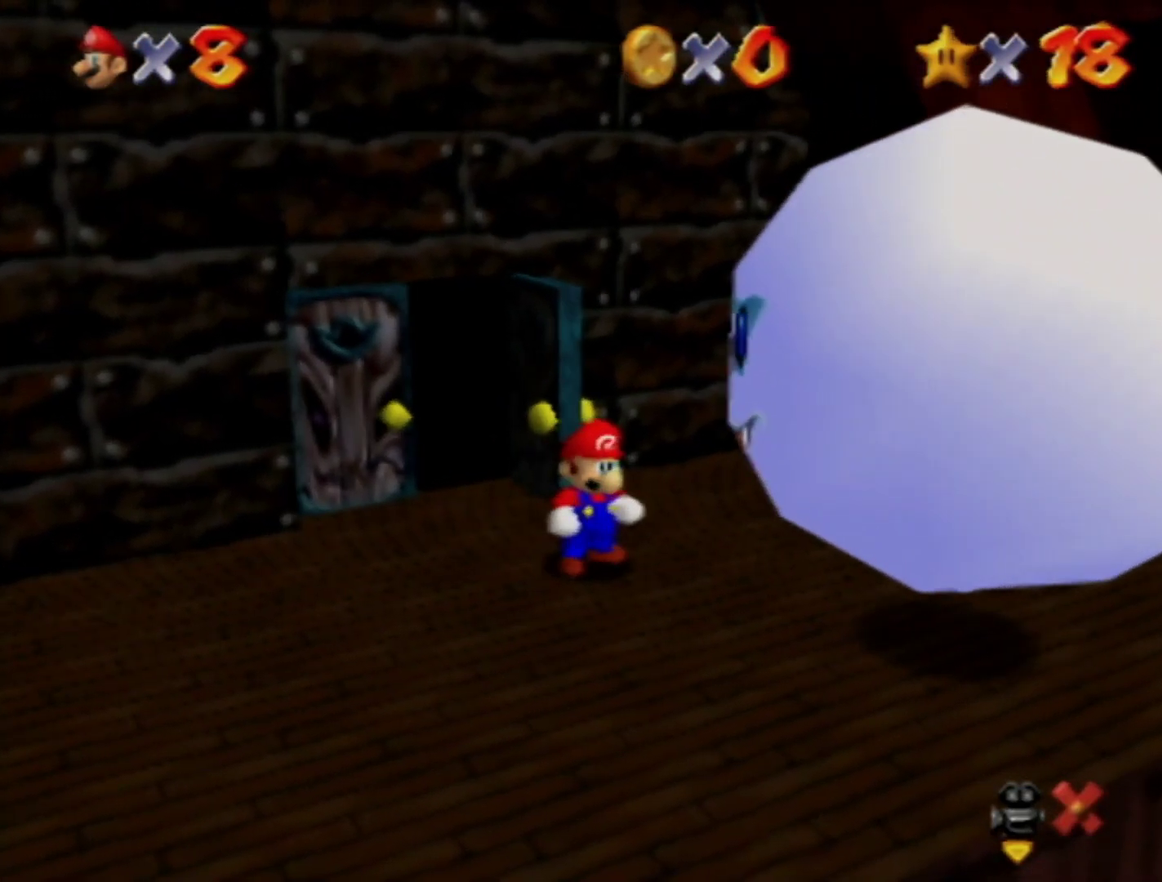
{"buttons": [], "left_stick": "center", "events": [[117, "Z", "down"], [117, "left_stick", "up"], [217, "left_stick", "center"], [267, "Z", "up"]]}
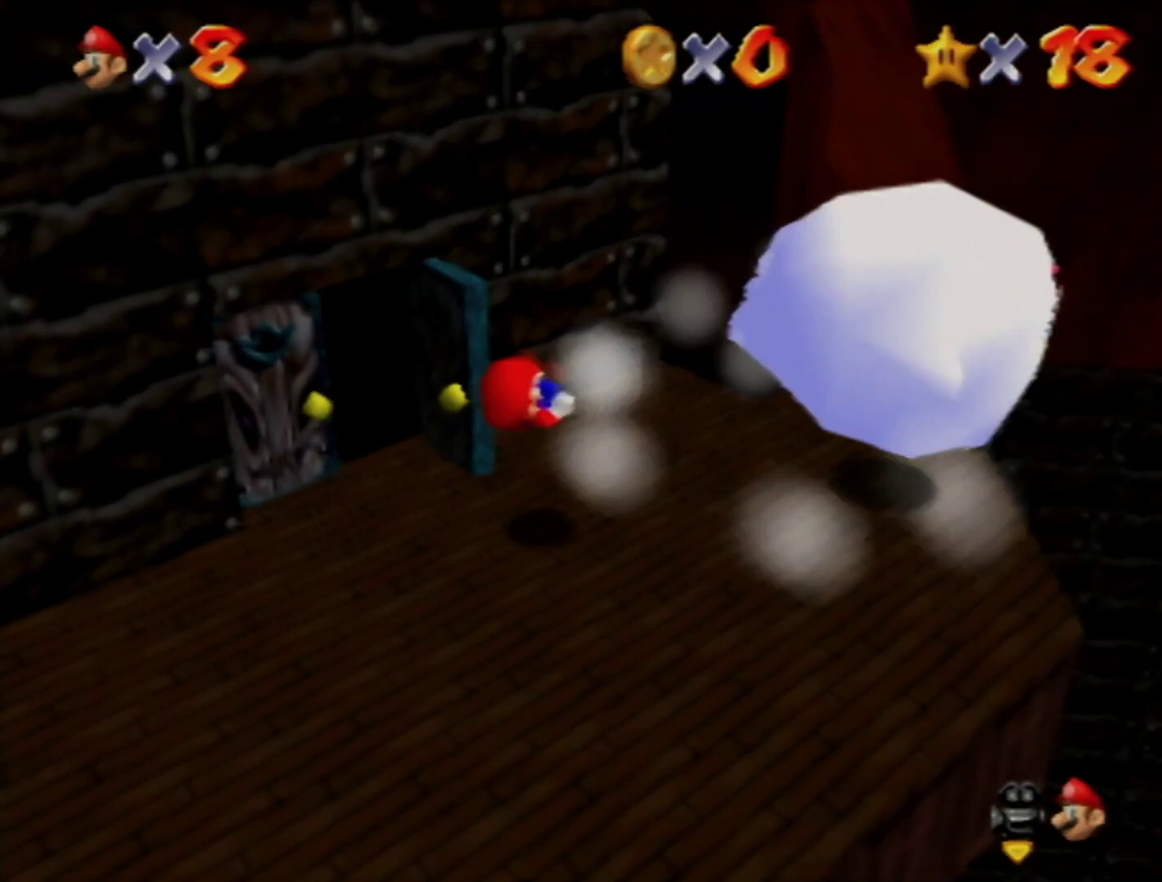
{"buttons": [], "left_stick": "up-right", "events": [[200, "left_stick", "up-right"]]}
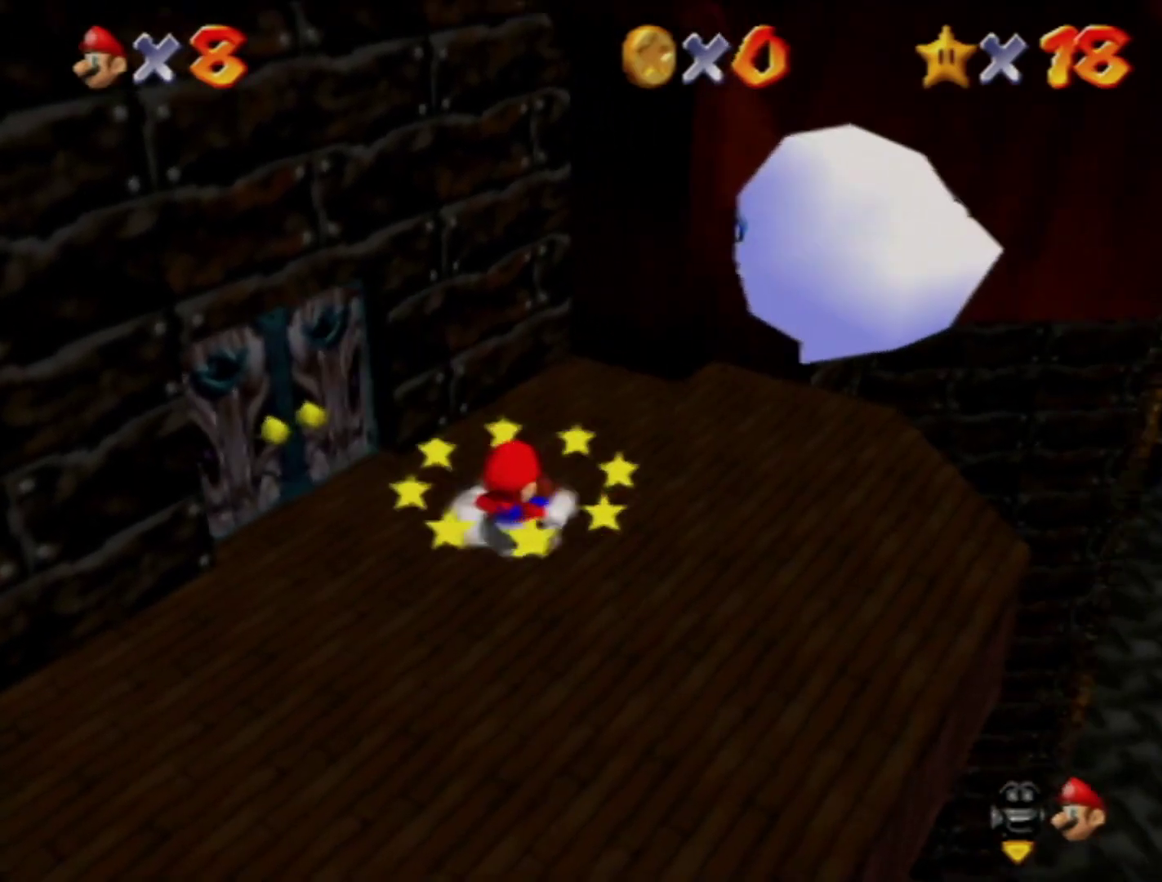
{"buttons": [], "left_stick": "up-right", "events": []}
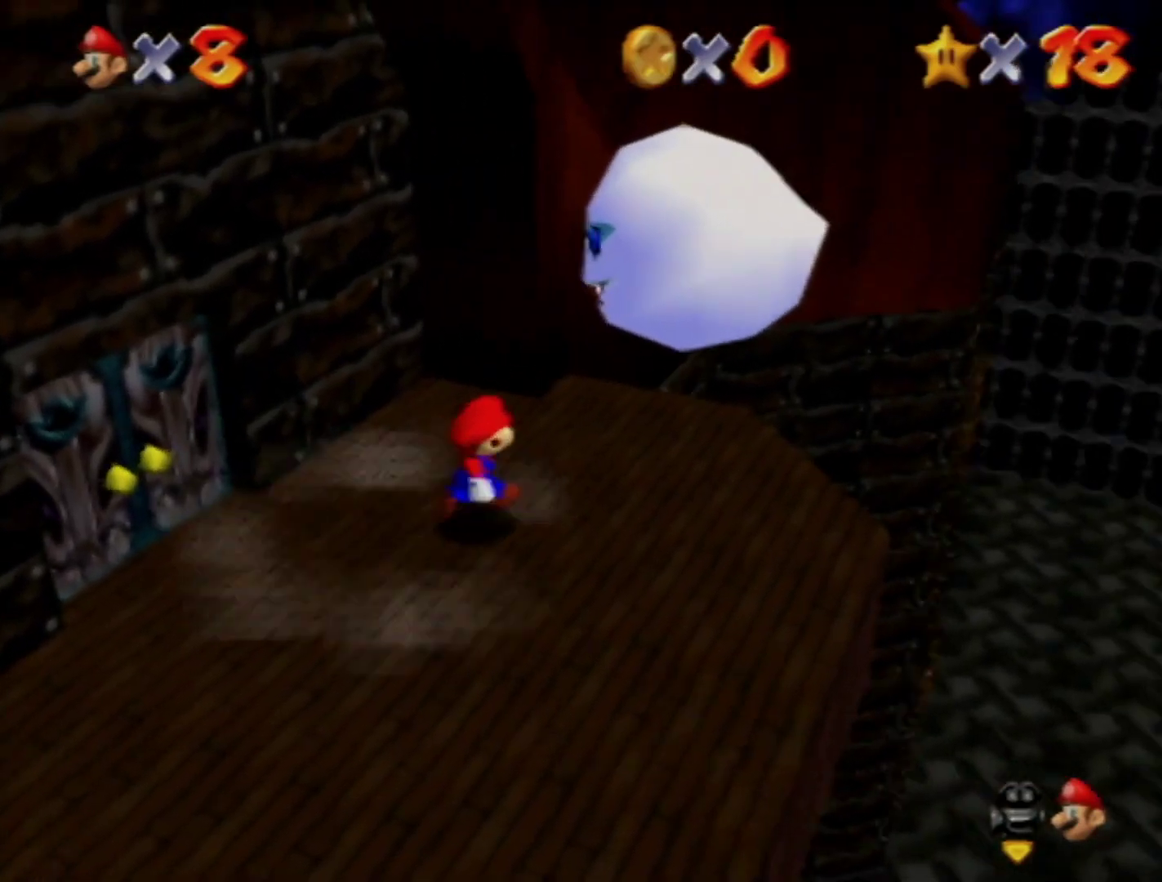
{"buttons": [], "left_stick": "center", "events": [[300, "B", "down"], [333, "left_stick", "center"], [417, "B", "up"]]}
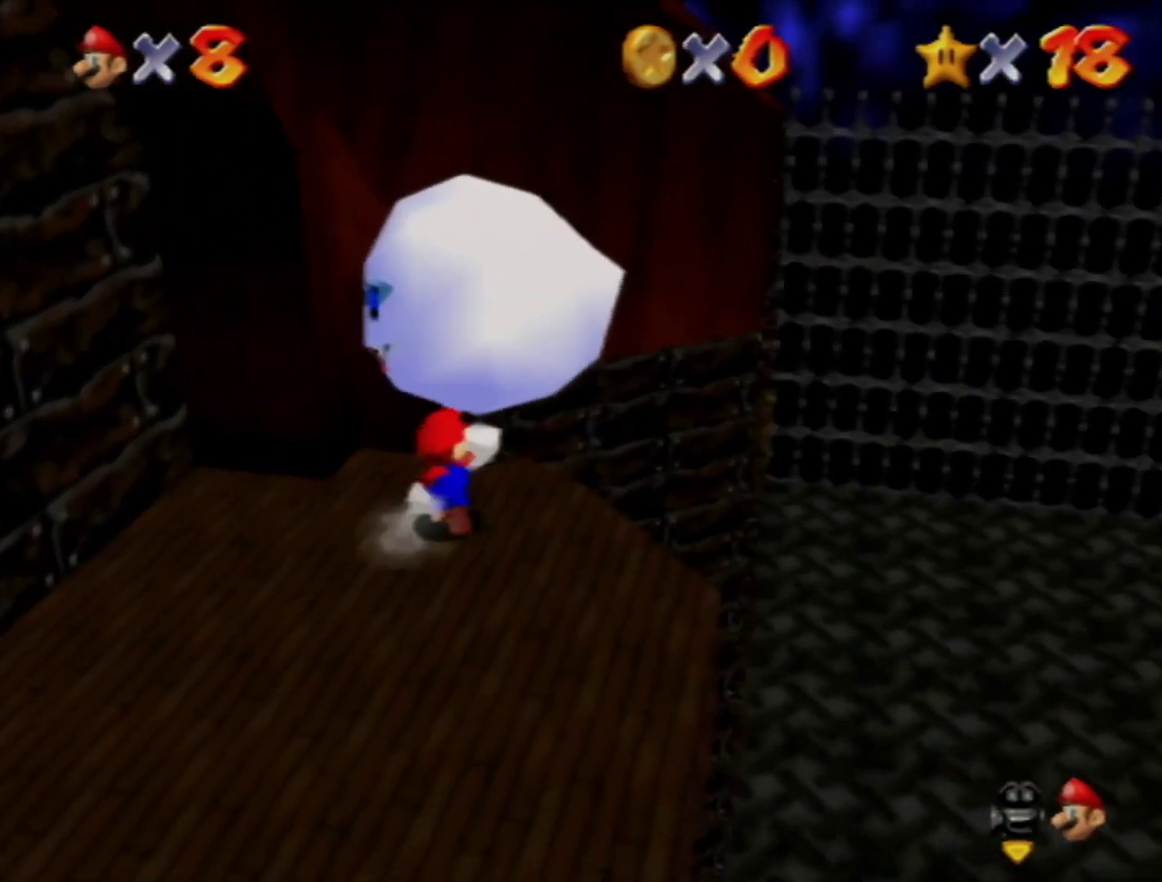
{"buttons": [], "left_stick": "right", "events": [[133, "left_stick", "right"]]}
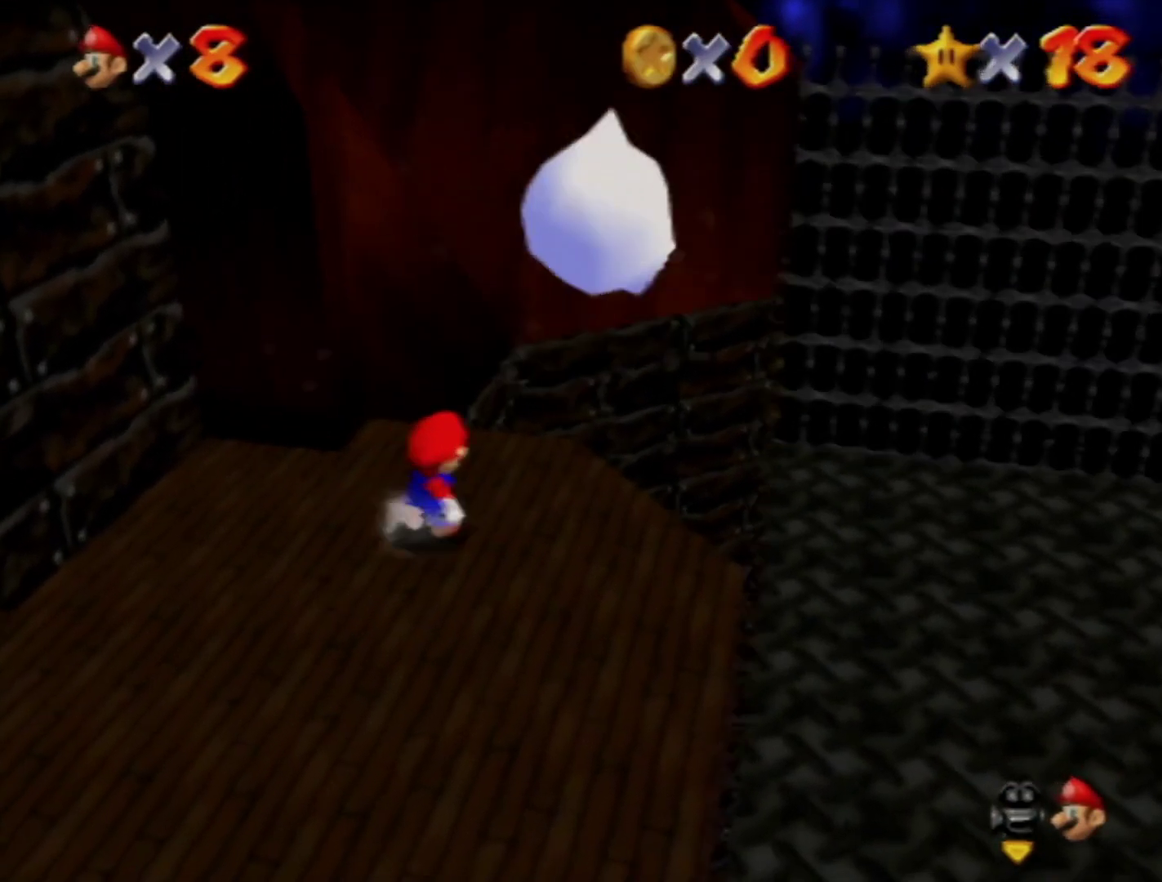
{"buttons": ["A", "Z"], "left_stick": "up-left", "events": [[117, "left_stick", "up-right"], [267, "left_stick", "up"], [333, "left_stick", "up-left"], [417, "Z", "down"], [500, "A", "down"]]}
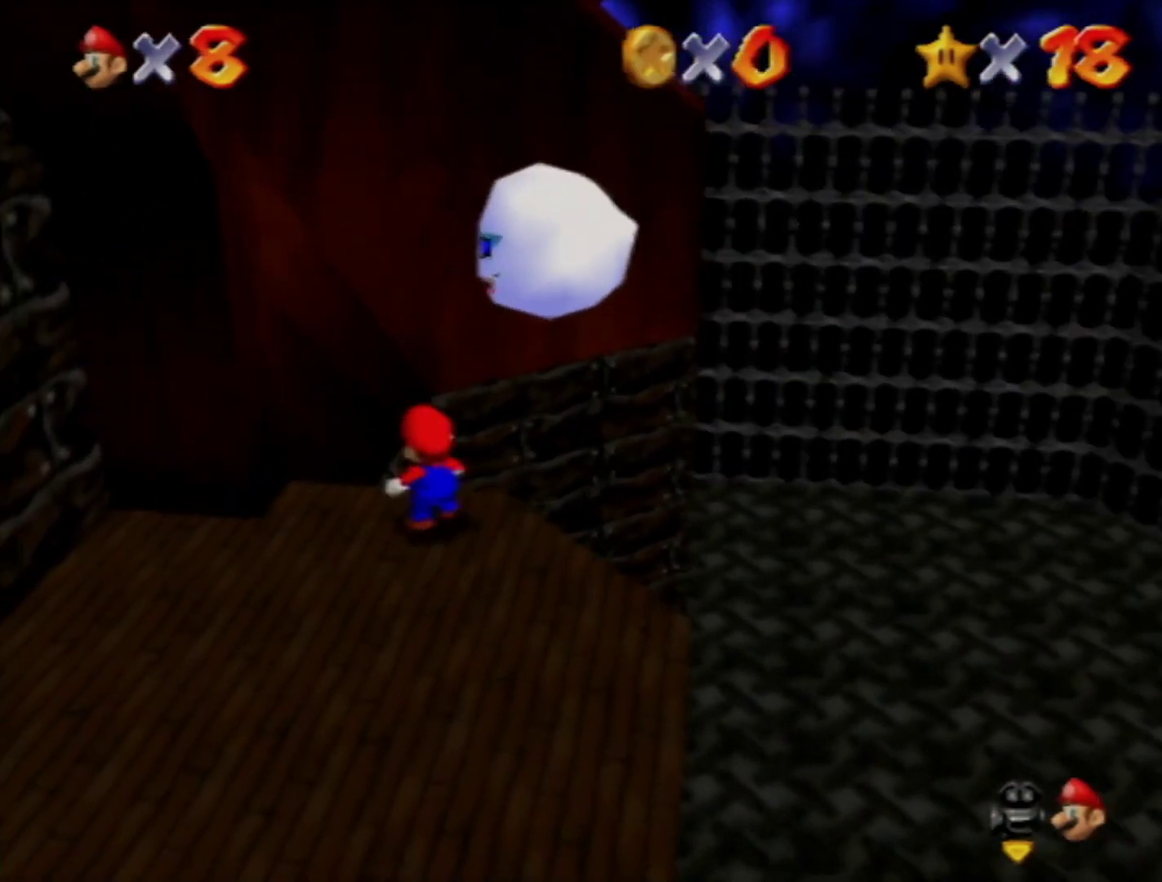
{"buttons": [], "left_stick": "up-left", "events": [[50, "left_stick", "up"], [150, "A", "up"], [267, "Z", "up"], [267, "left_stick", "up-left"]]}
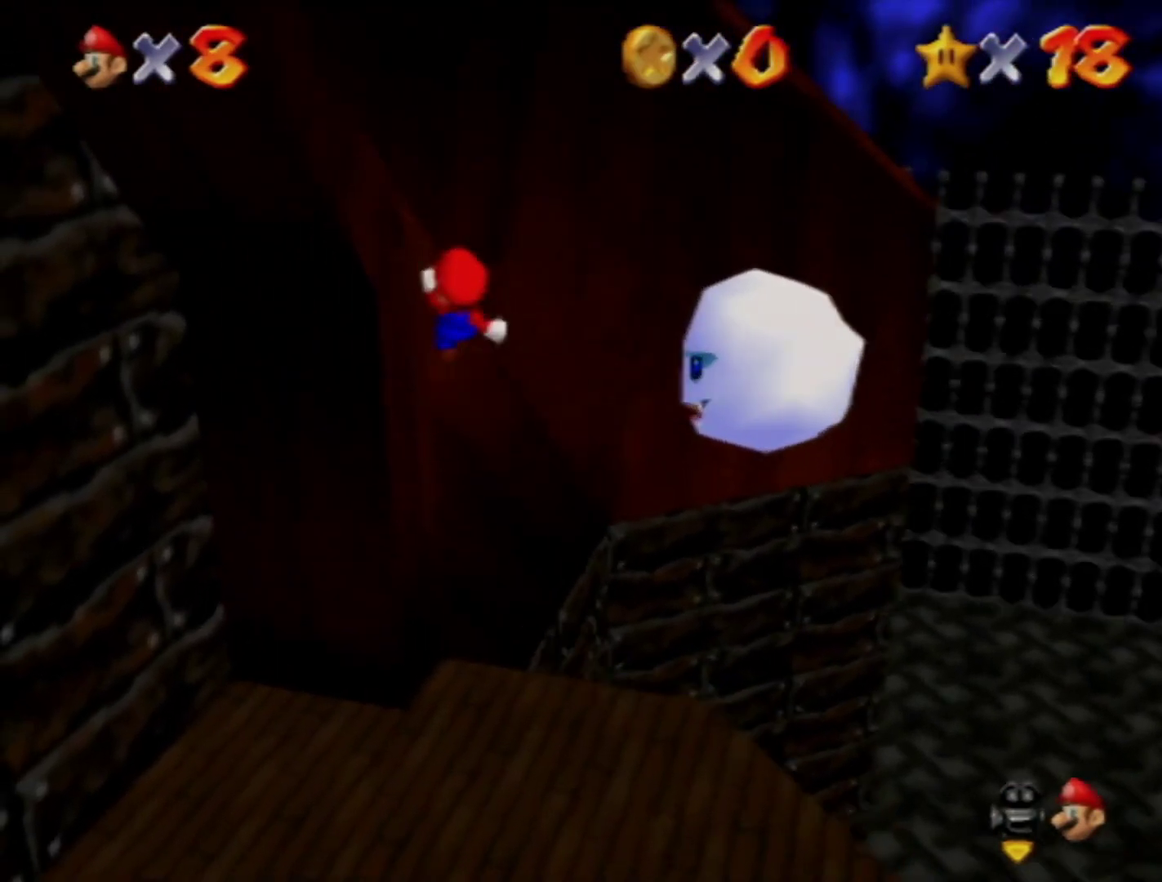
{"buttons": [], "left_stick": "up-left", "events": []}
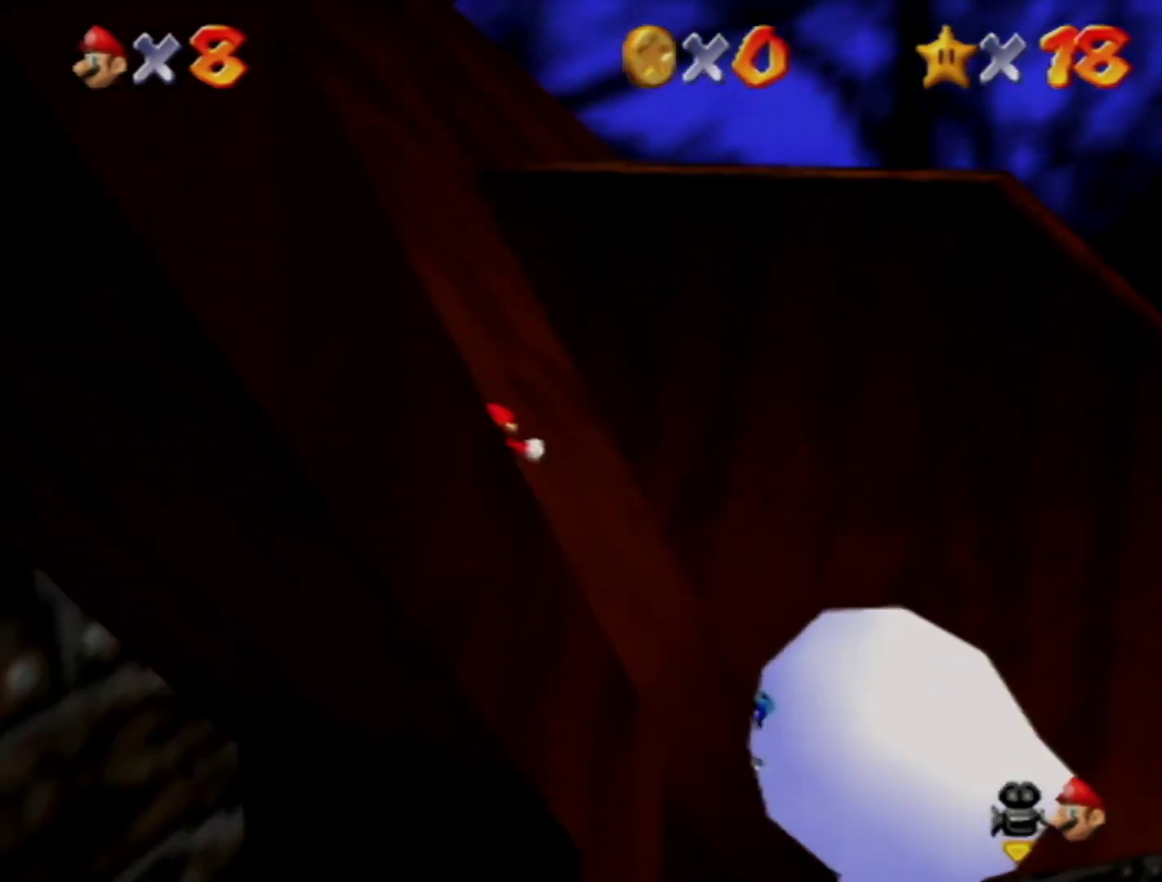
{"buttons": [], "left_stick": "down-left", "events": [[17, "left_stick", "left"], [117, "left_stick", "down-left"]]}
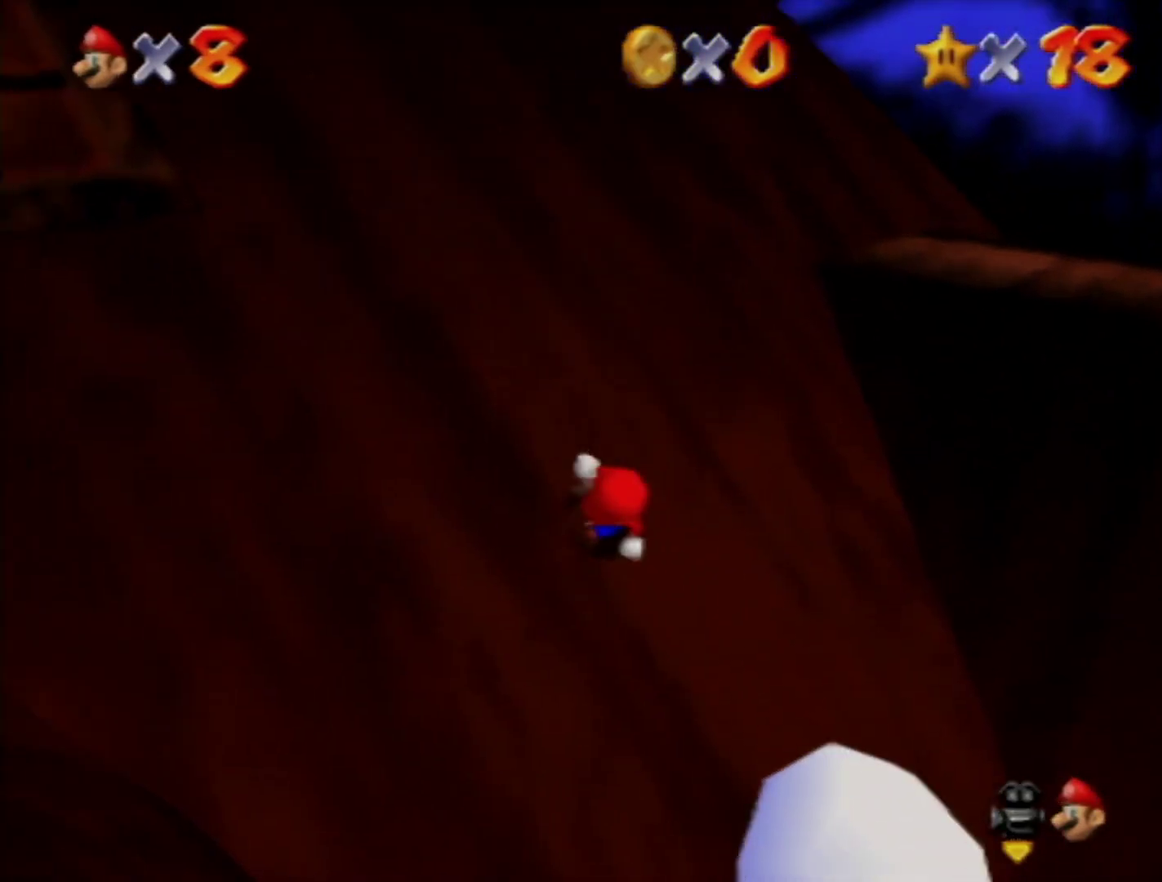
{"buttons": ["A"], "left_stick": "down-left", "events": [[400, "A", "down"]]}
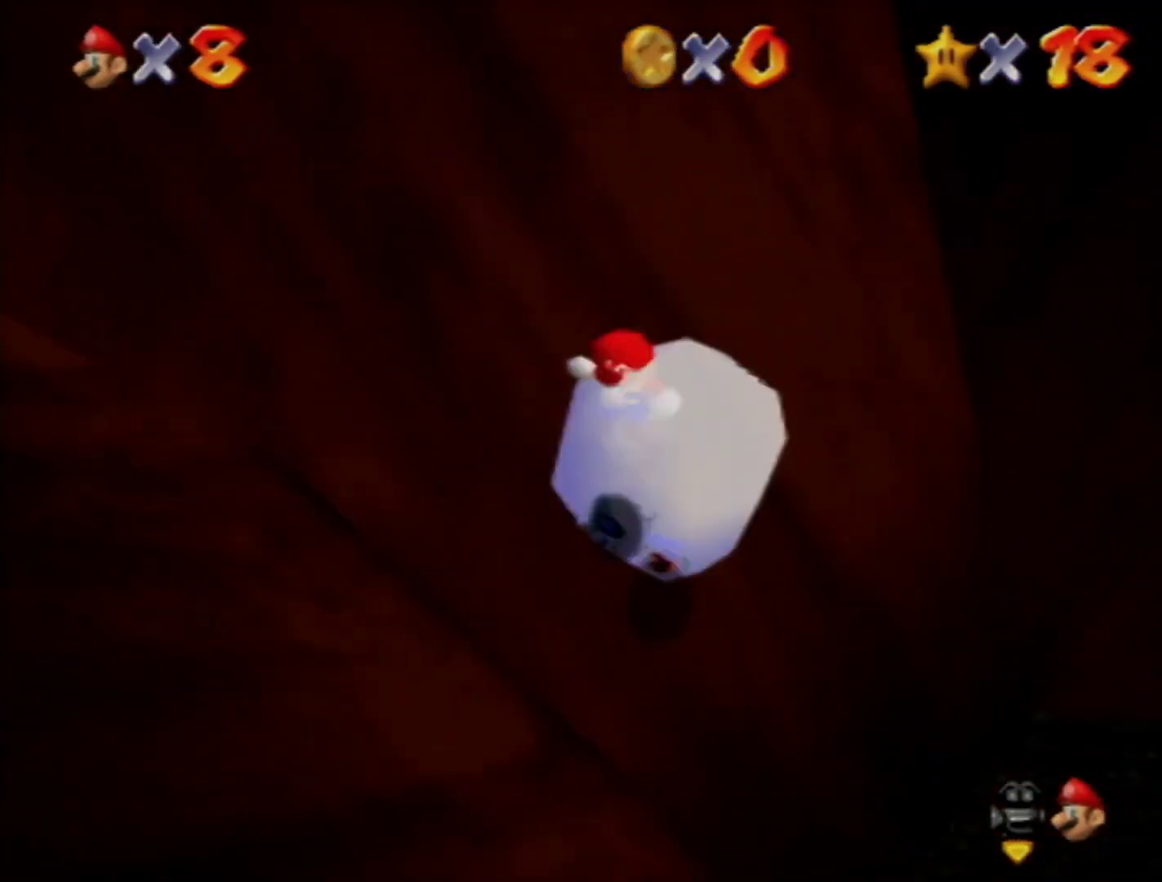
{"buttons": [], "left_stick": "down-left", "events": [[117, "A", "up"]]}
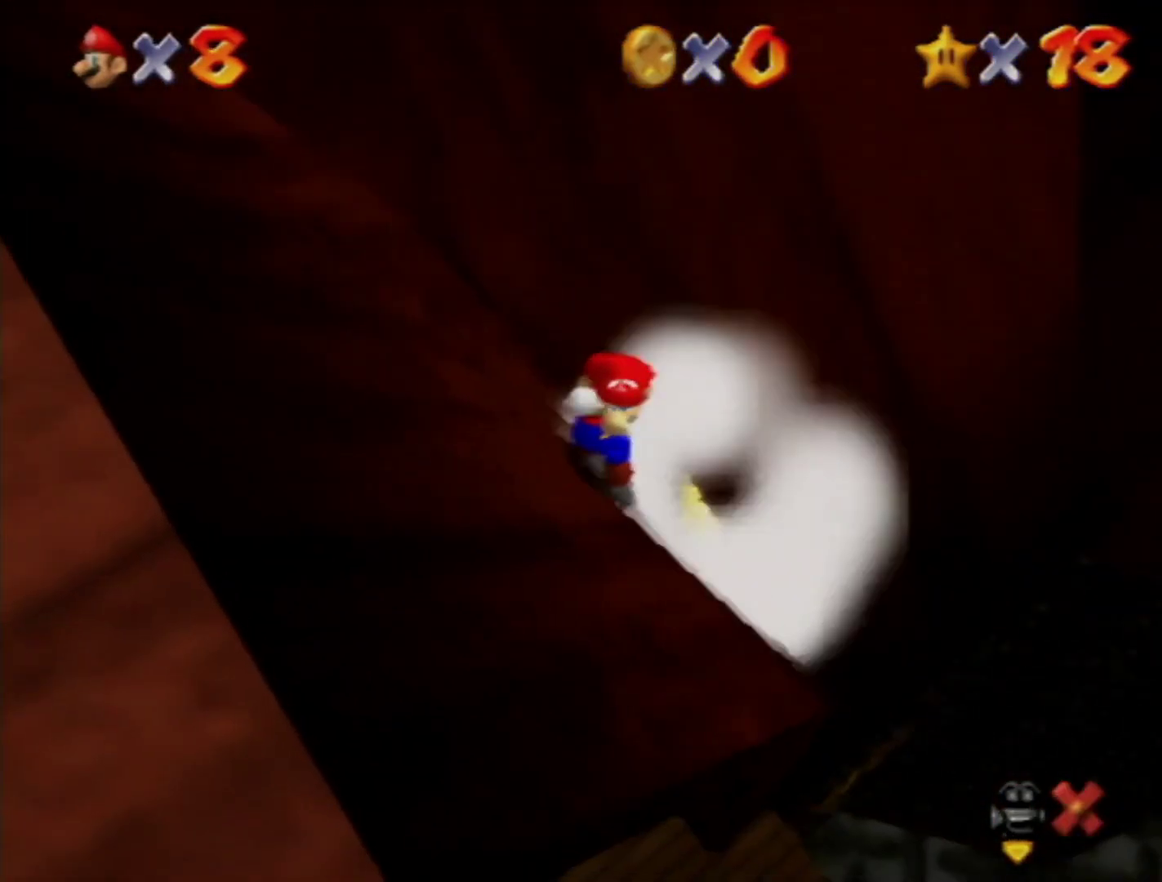
{"buttons": [], "left_stick": "center", "events": [[150, "left_stick", "left"], [383, "left_stick", "center"]]}
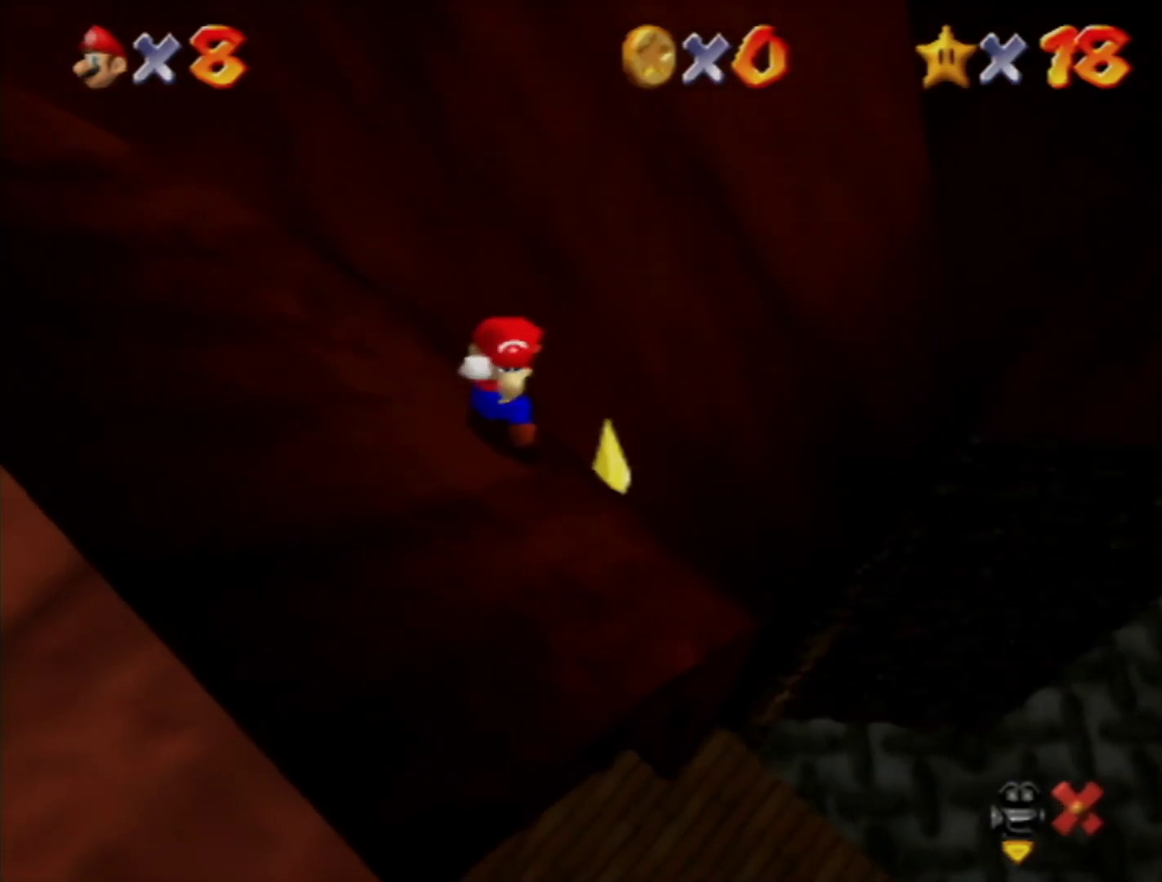
{"buttons": [], "left_stick": "left", "events": [[83, "left_stick", "left"]]}
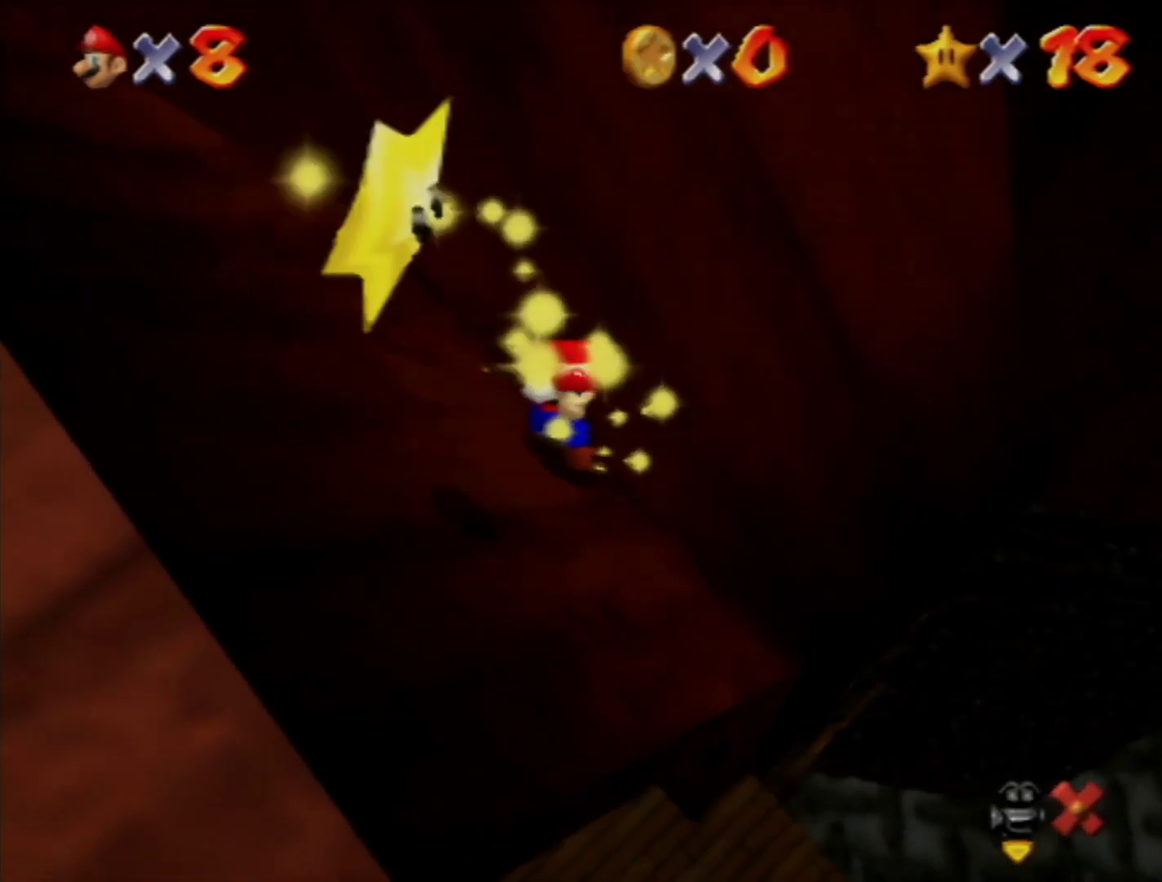
{"buttons": [], "left_stick": "left", "events": []}
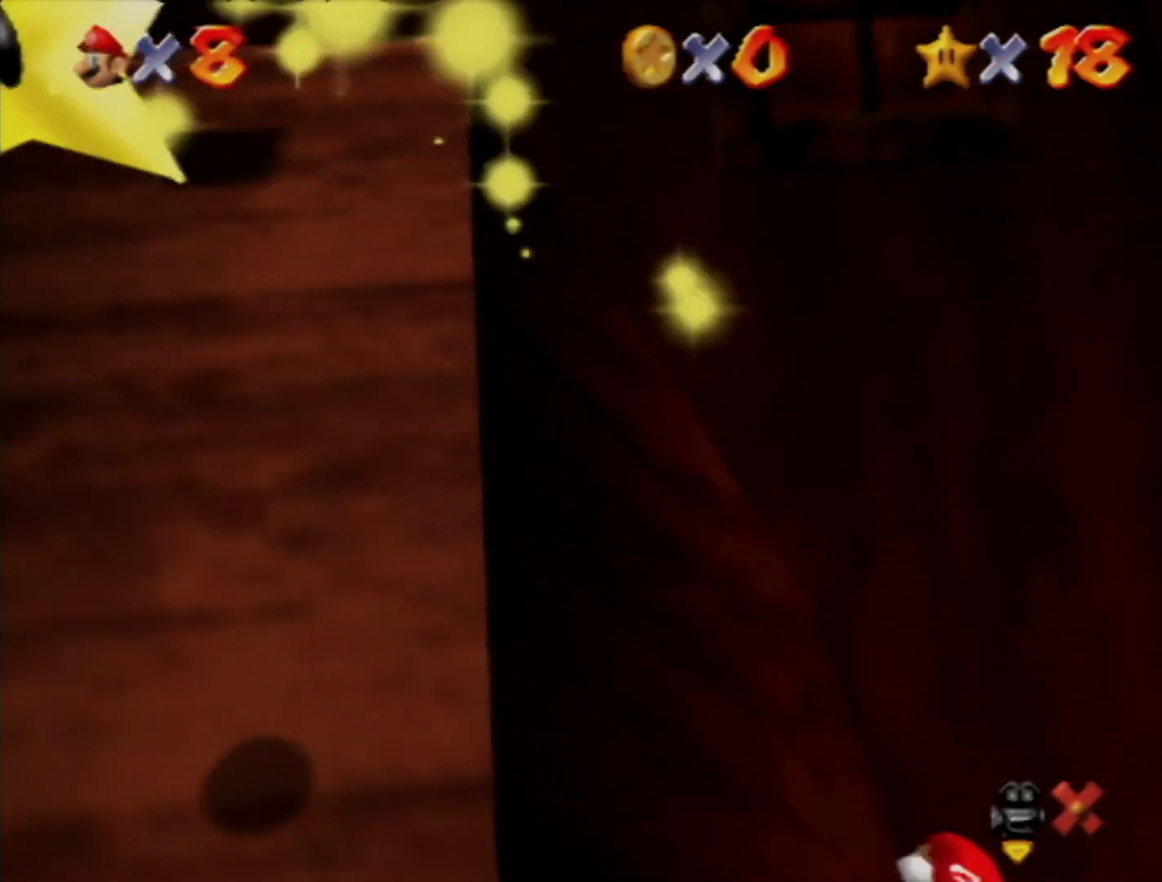
{"buttons": [], "left_stick": "left", "events": []}
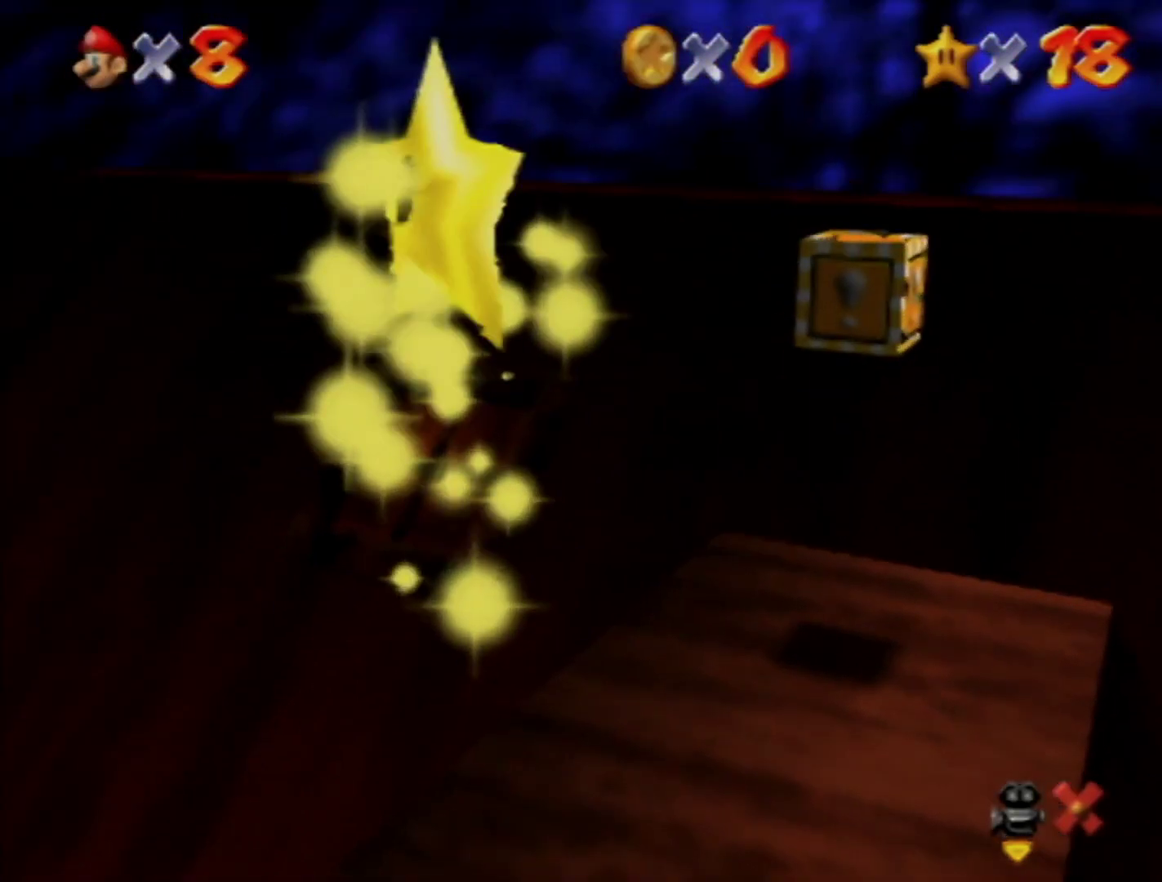
{"buttons": [], "left_stick": "left", "events": []}
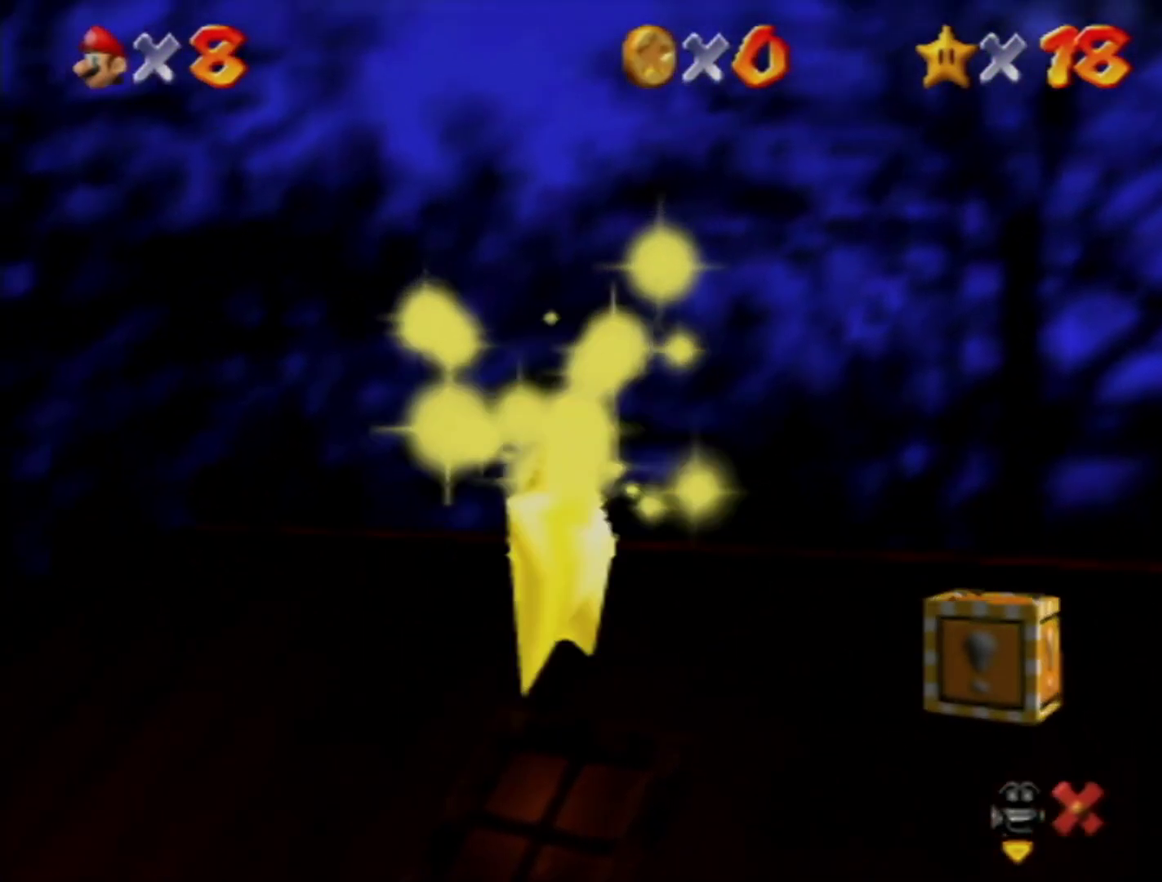
{"buttons": [], "left_stick": "left", "events": []}
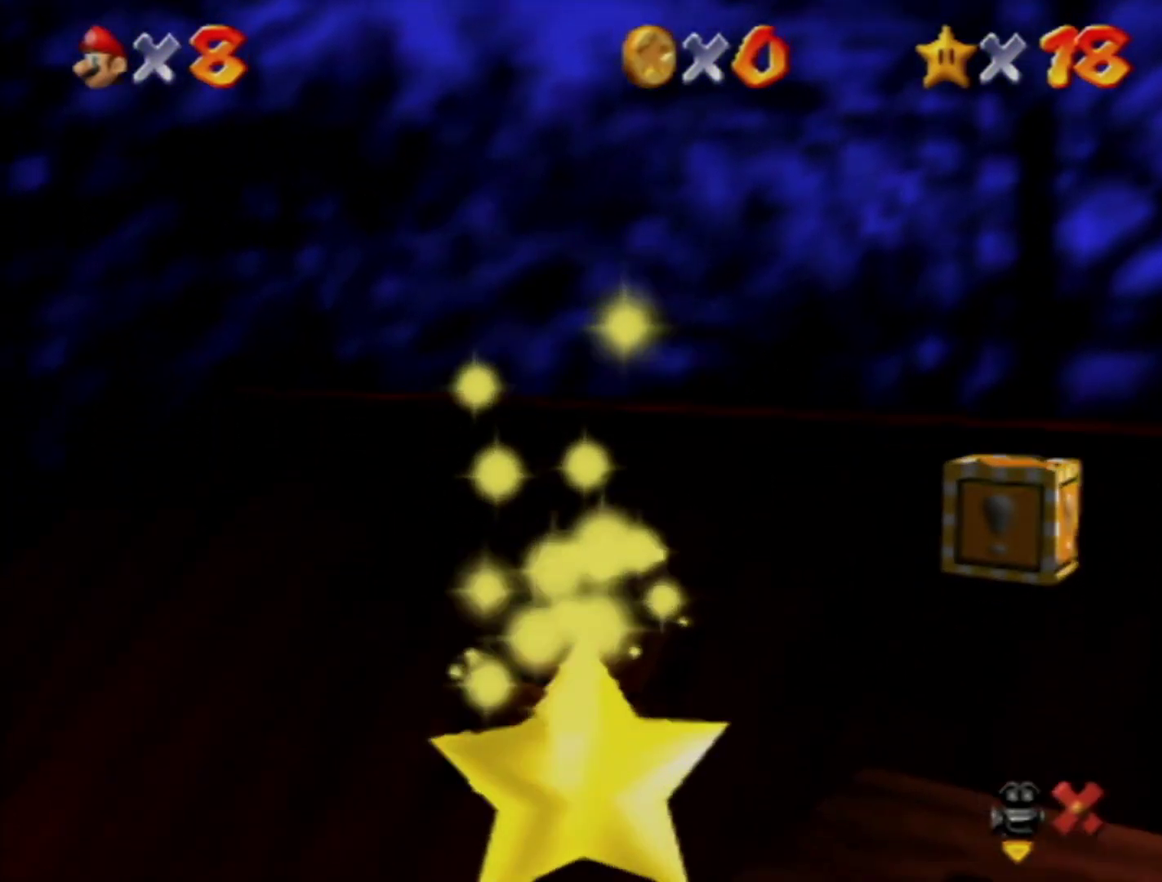
{"buttons": [], "left_stick": "left", "events": []}
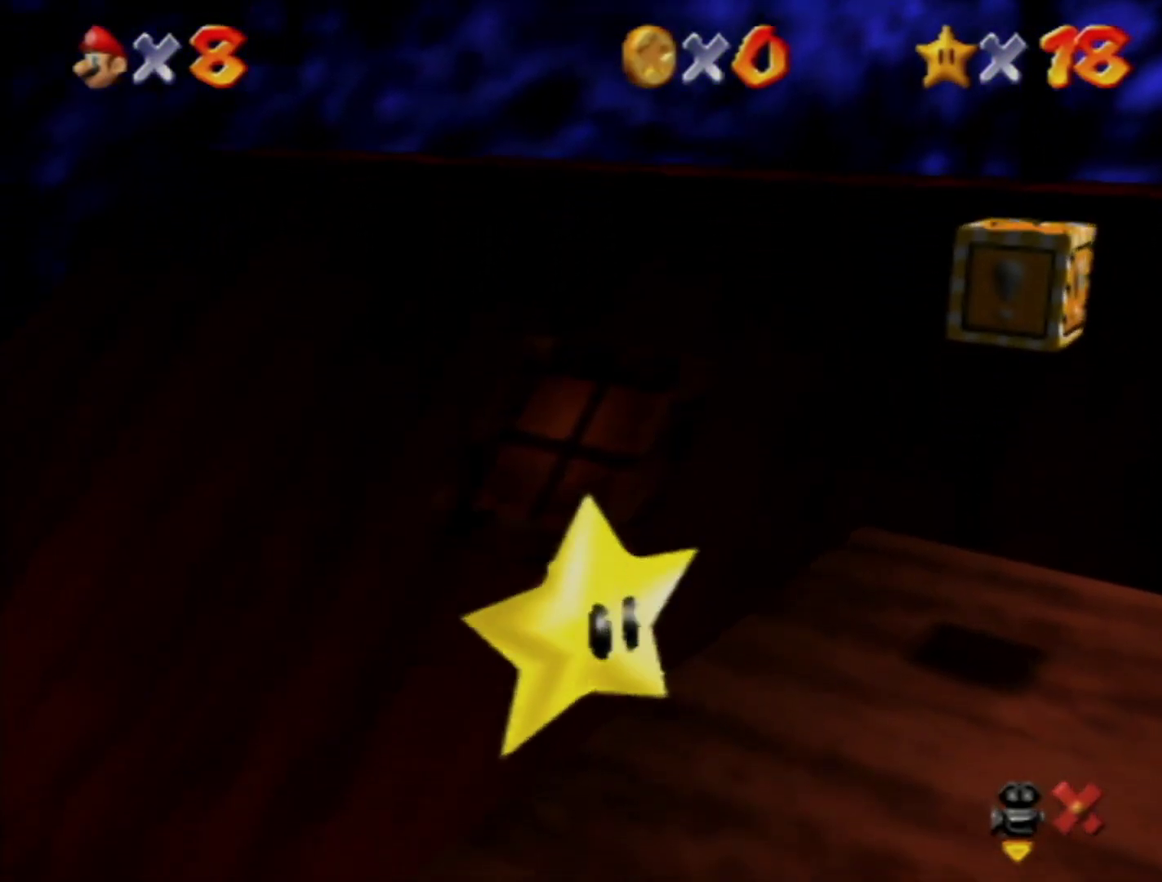
{"buttons": [], "left_stick": "left", "events": []}
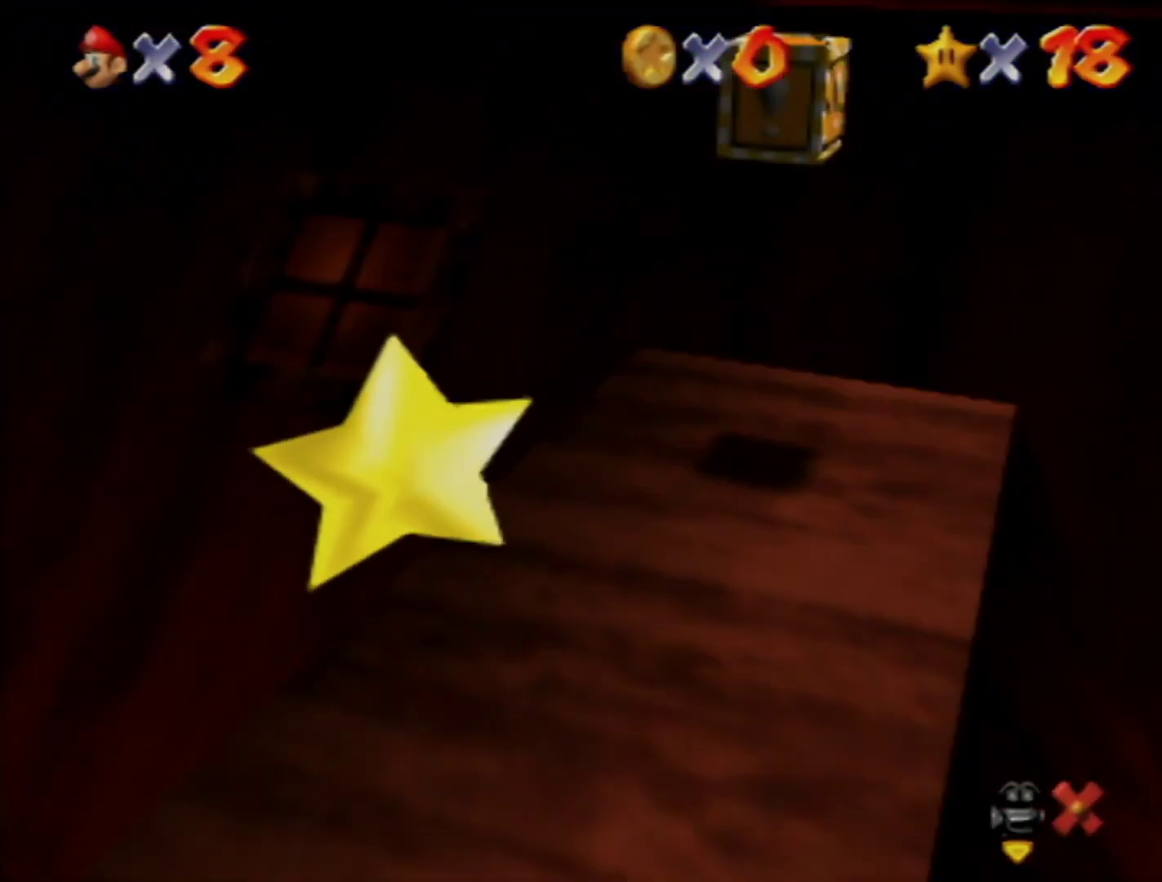
{"buttons": [], "left_stick": "left", "events": []}
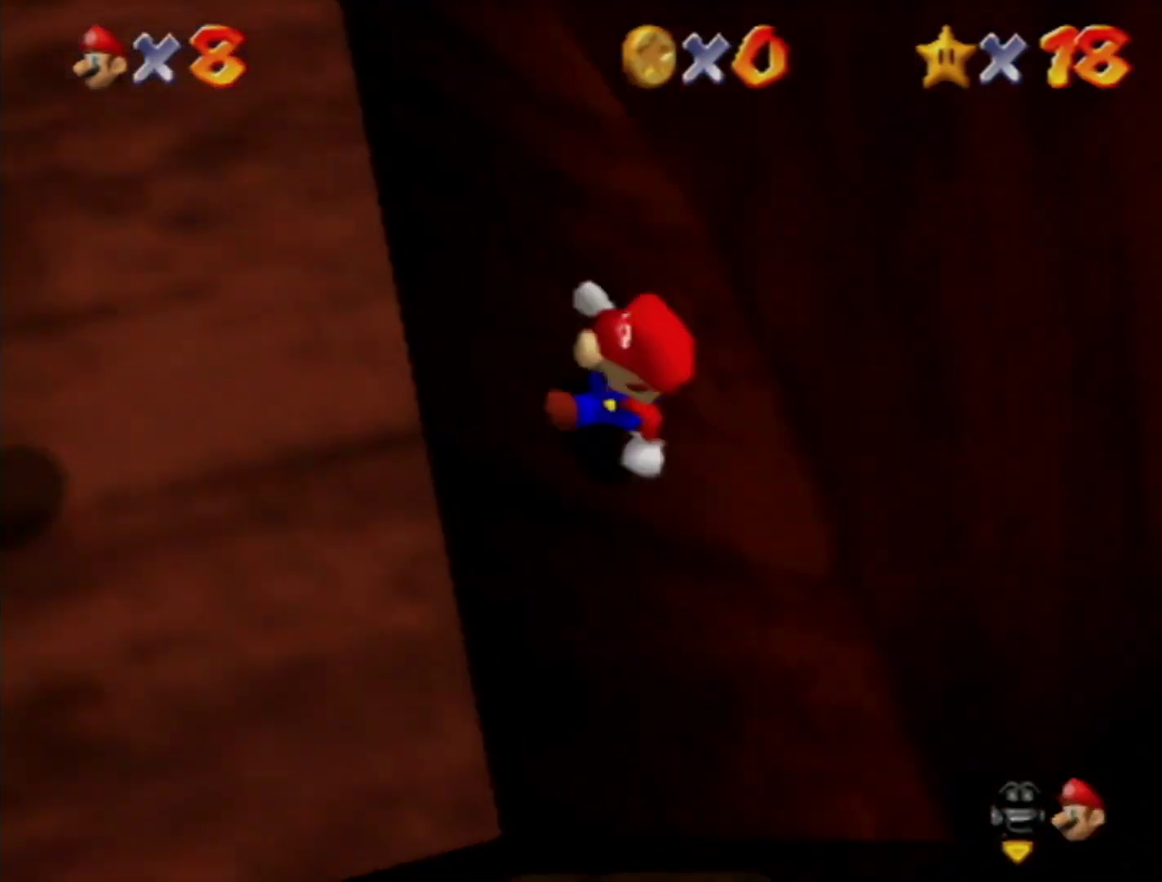
{"buttons": [], "left_stick": "left", "events": [[183, "A", "down"], [317, "A", "up"]]}
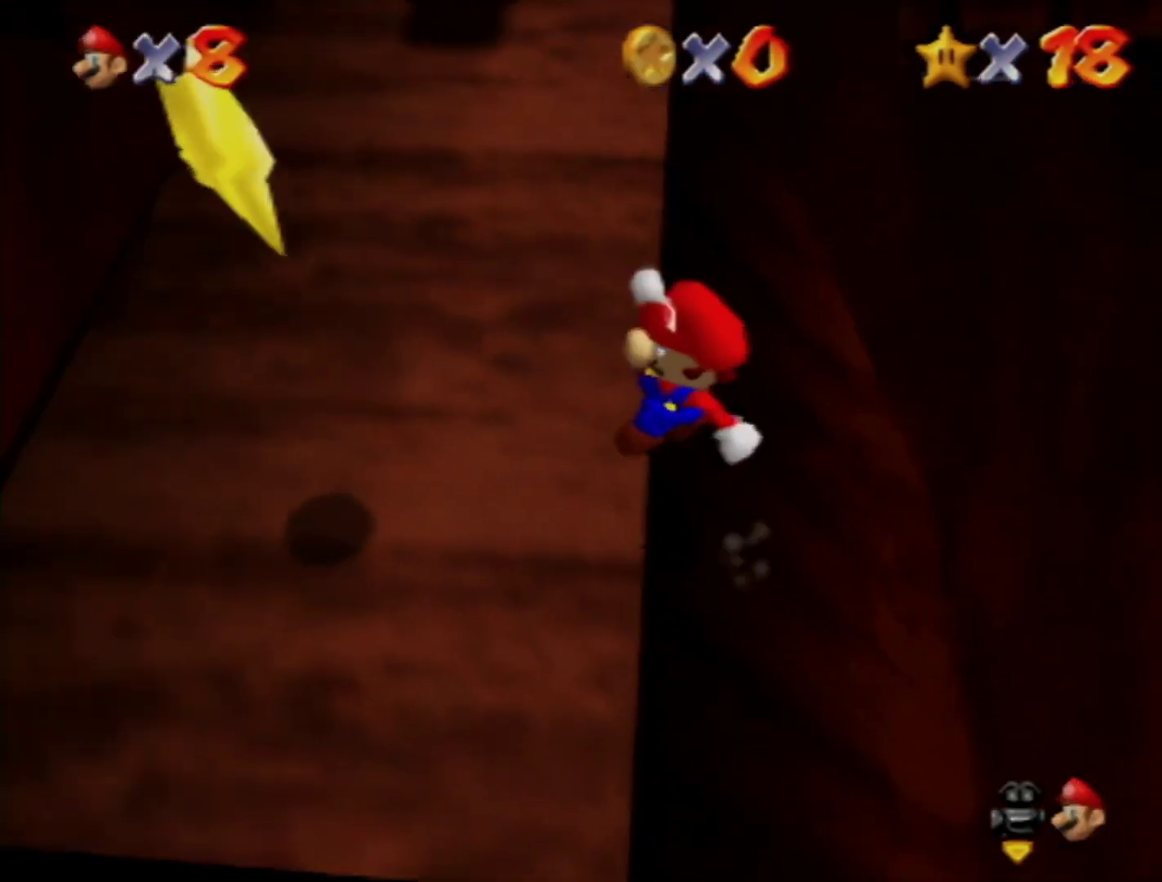
{"buttons": [], "left_stick": "down-left", "events": [[133, "left_stick", "down-left"]]}
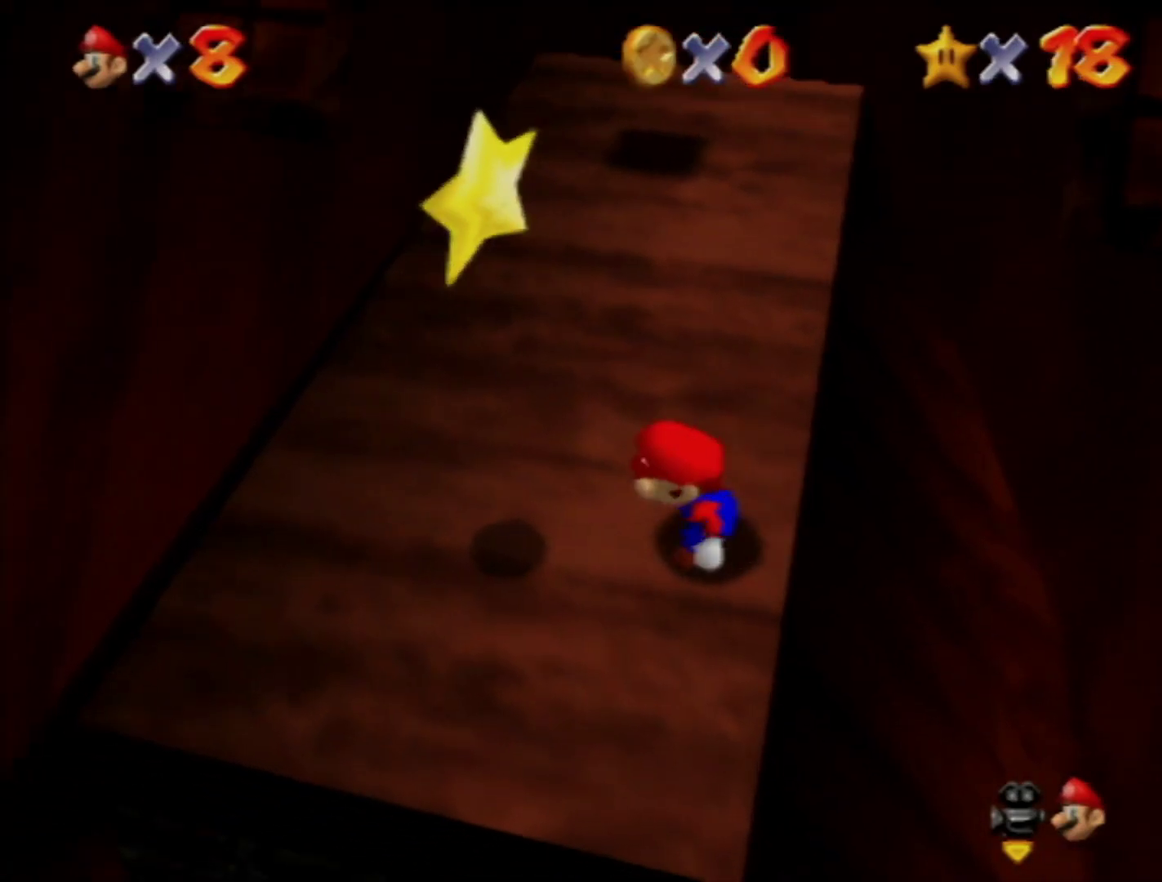
{"buttons": ["Z"], "left_stick": "up-left", "events": [[83, "left_stick", "left"], [267, "A", "down"], [367, "A", "up"], [467, "Z", "down"], [467, "left_stick", "up-left"]]}
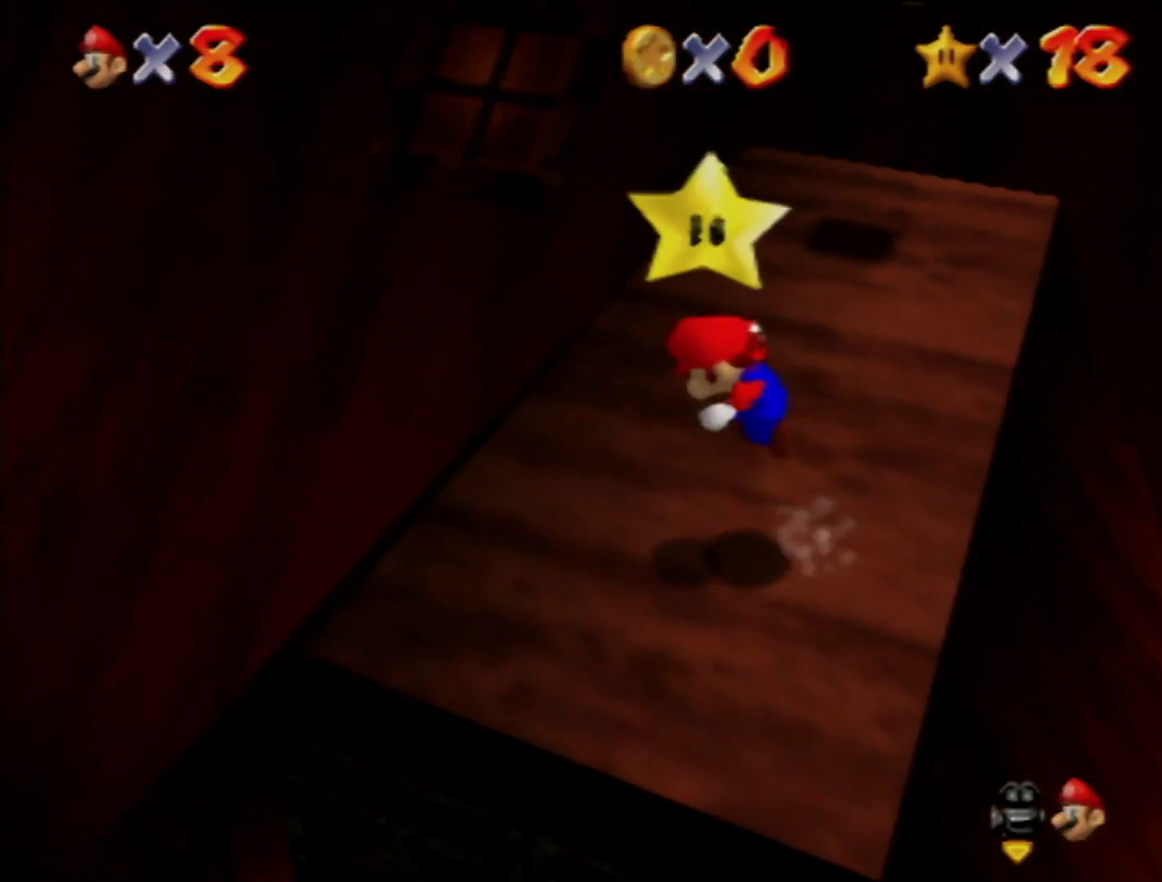
{"buttons": ["C_LEFT"], "left_stick": "center", "events": [[17, "Z", "up"], [83, "C_LEFT", "down"], [150, "left_stick", "center"], [167, "C_LEFT", "up"], [267, "C_LEFT", "down"], [333, "C_LEFT", "up"], [450, "C_LEFT", "down"]]}
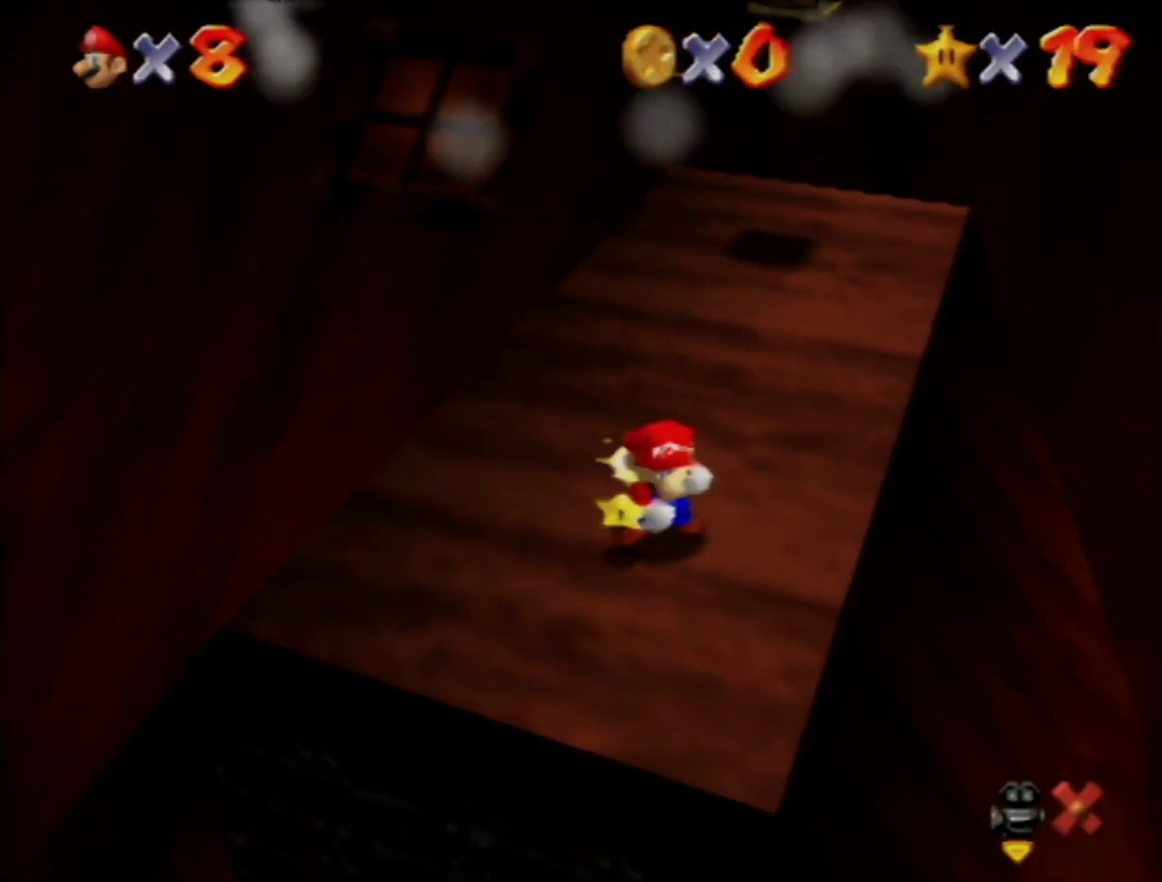
{"buttons": [], "left_stick": "center", "events": [[133, "C_LEFT", "up"]]}